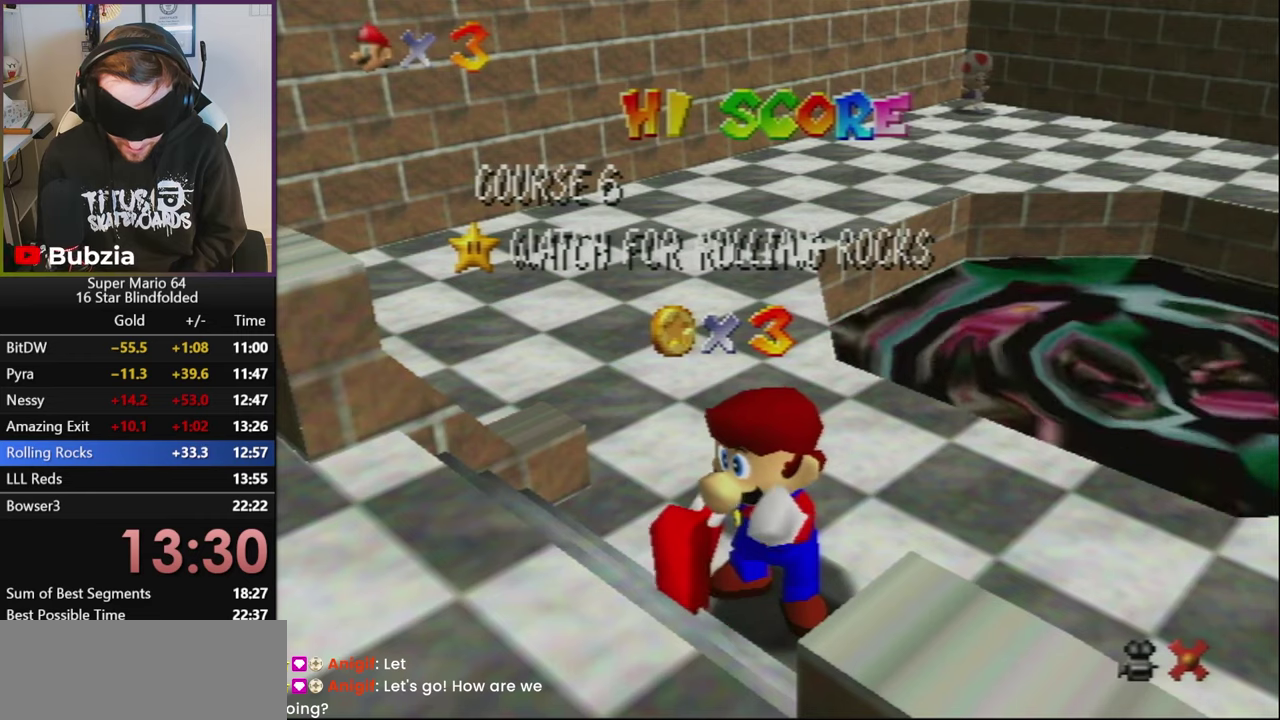
Gameplay with a controller (Nintendo layout); each line is a JSON object with the inputs held at the frame after it. "events" lists button and stick changes between this image and that frame as [ms after this image, input, new state], when the widget could be followed in between. Not read: A B L3 R3.
{"buttons": [], "left_stick": "up", "events": [[216, "left_stick", "up"]]}
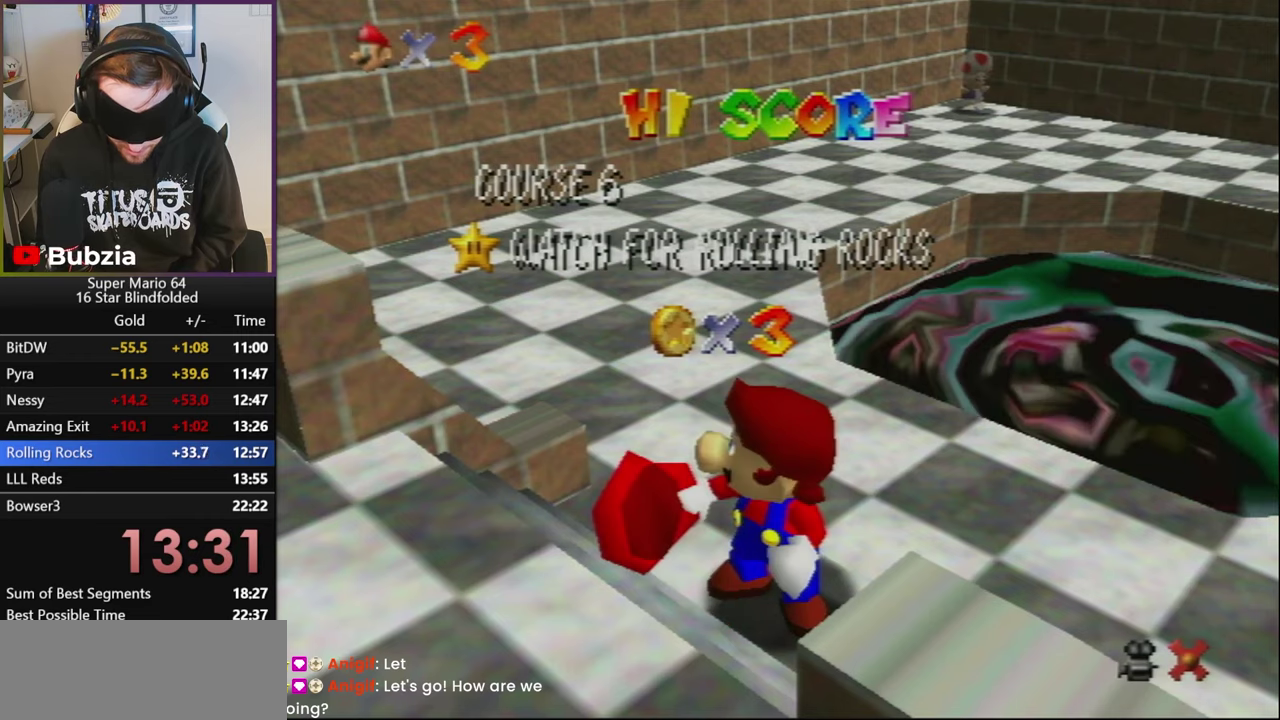
{"buttons": [], "left_stick": "up", "events": [[83, "left_stick", "center"], [200, "left_stick", "up"]]}
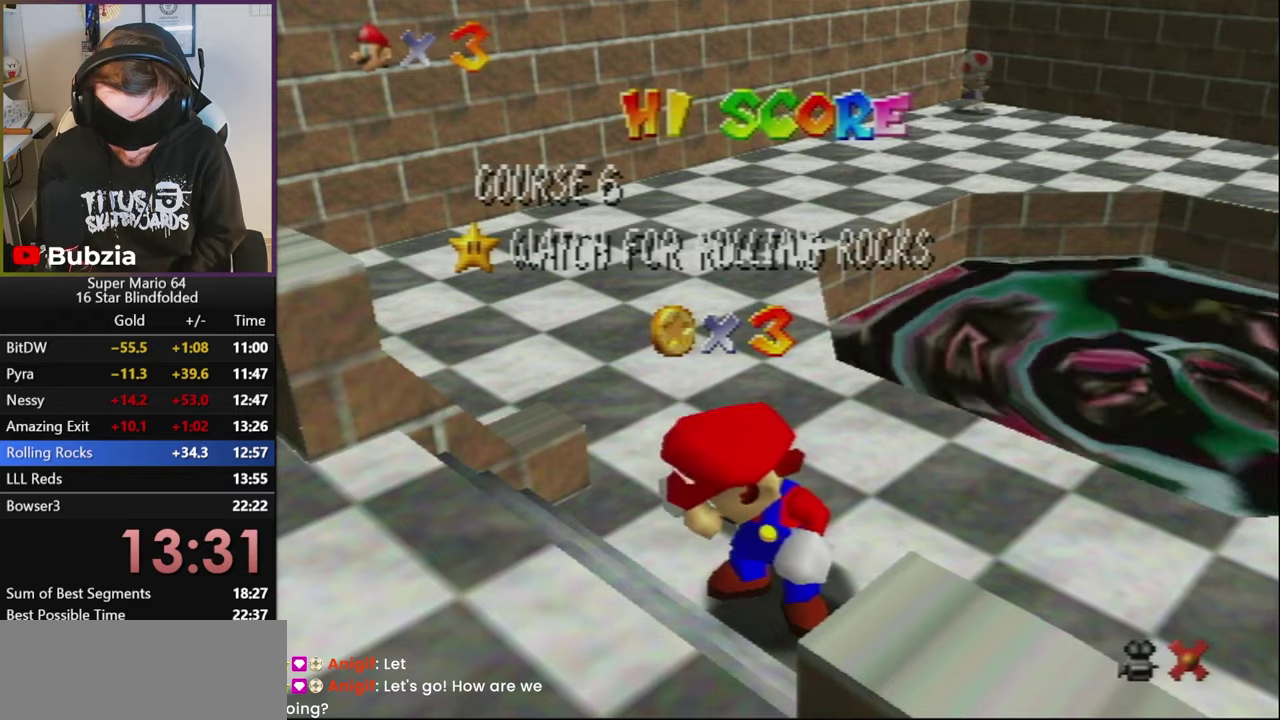
{"buttons": [], "left_stick": "up", "events": []}
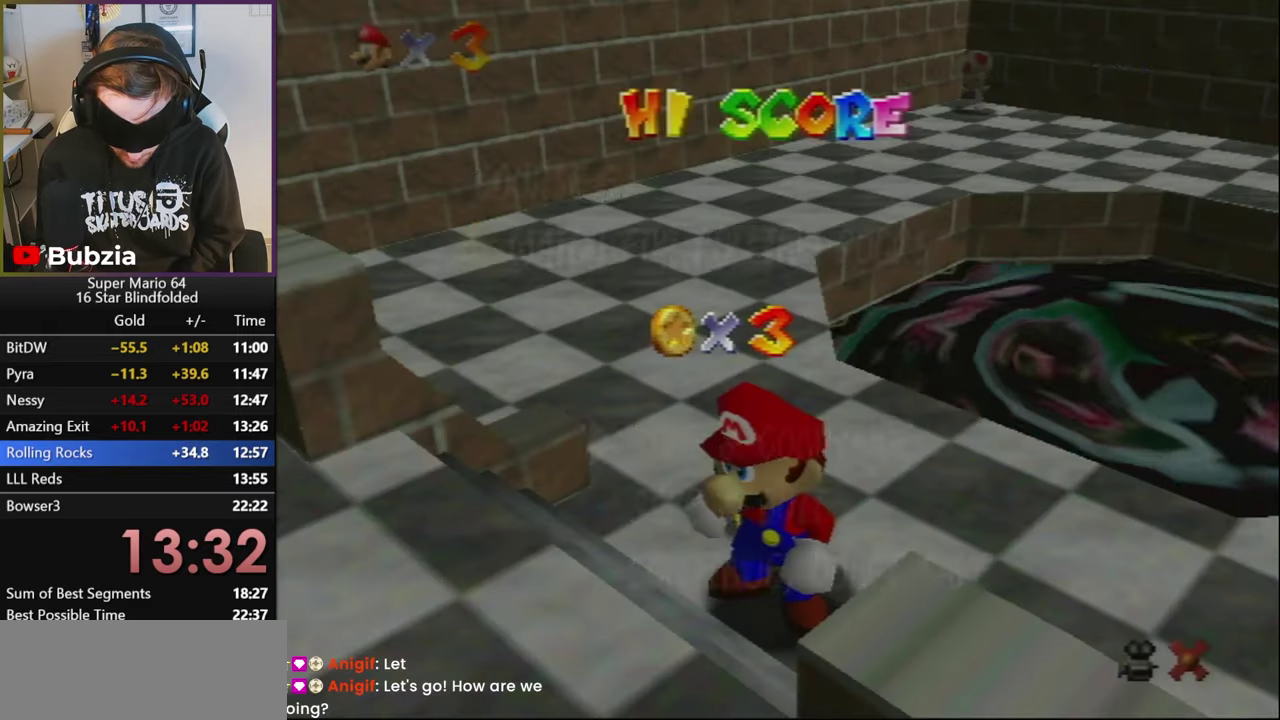
{"buttons": [], "left_stick": "up", "events": []}